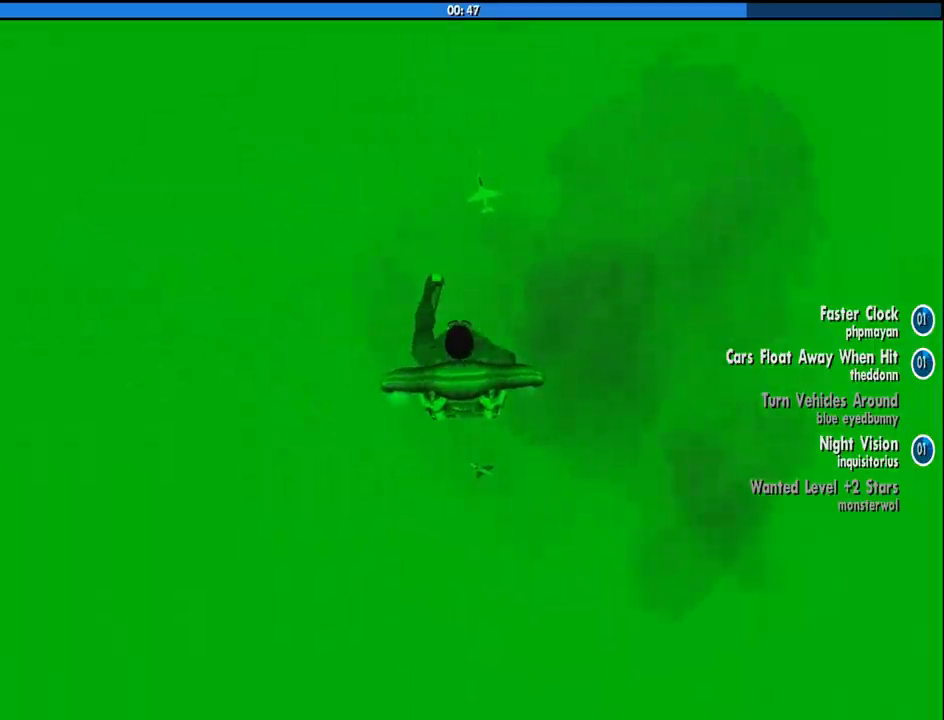
Gameplay with keyboard and mouse; each line is a JSON object with the keys and mouse buttons held at the frame after it. "events" lists presses ("down") and releases ("up") of "1", "2", "3", "4", "5", "6", "a", "alt", "c", "ctrl", "d", "down", "e", "escape", "f", "f1", "f2", "f3", "g", "h", "left", "num2", "q", "r", "right", "s", "shift", "space", "tab", "up", "v", "w", "x", "z", "mouse_left", "mouse_middle", "mouse_right", "mouse_wheel_up" and "mouse_wheel_down" between this image and that frame as [ms after this image, input, new state], when the widget could be followed in between. "mouse_left", "mouse_middle", "mouse_right", "mouse_wheel_up", "mouse_wheel_down" = the "left", "middle", "right", "wheel_up", "wheel_down" buttons of the "mouse" list. No other keys are recorded. Mouse movement is not recorded.
{"keys": ["shift"], "mouse": [], "events": []}
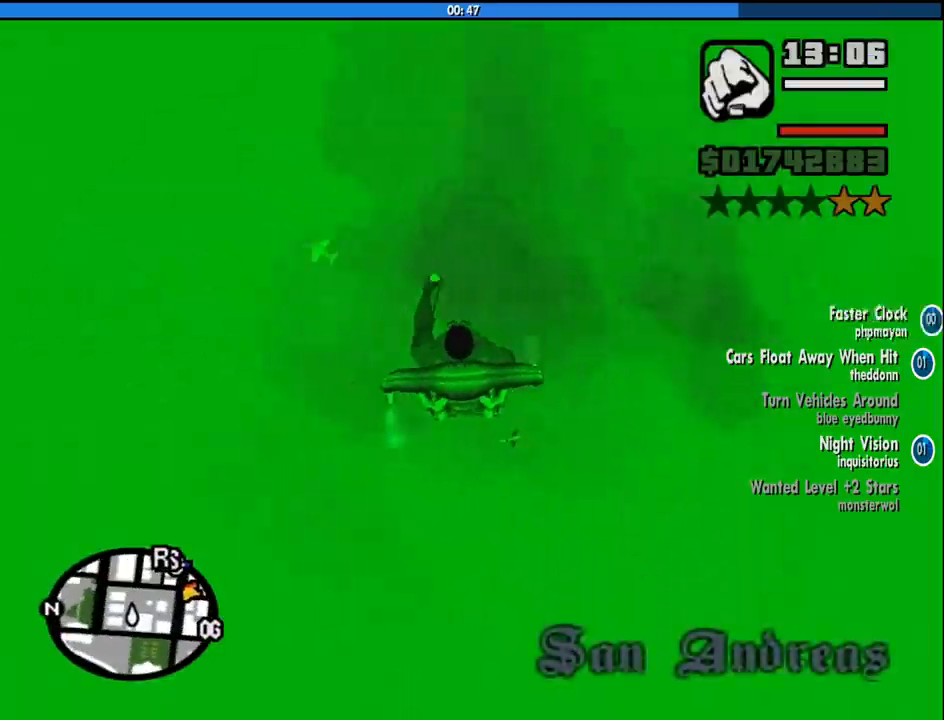
{"keys": ["shift"], "mouse": [], "events": []}
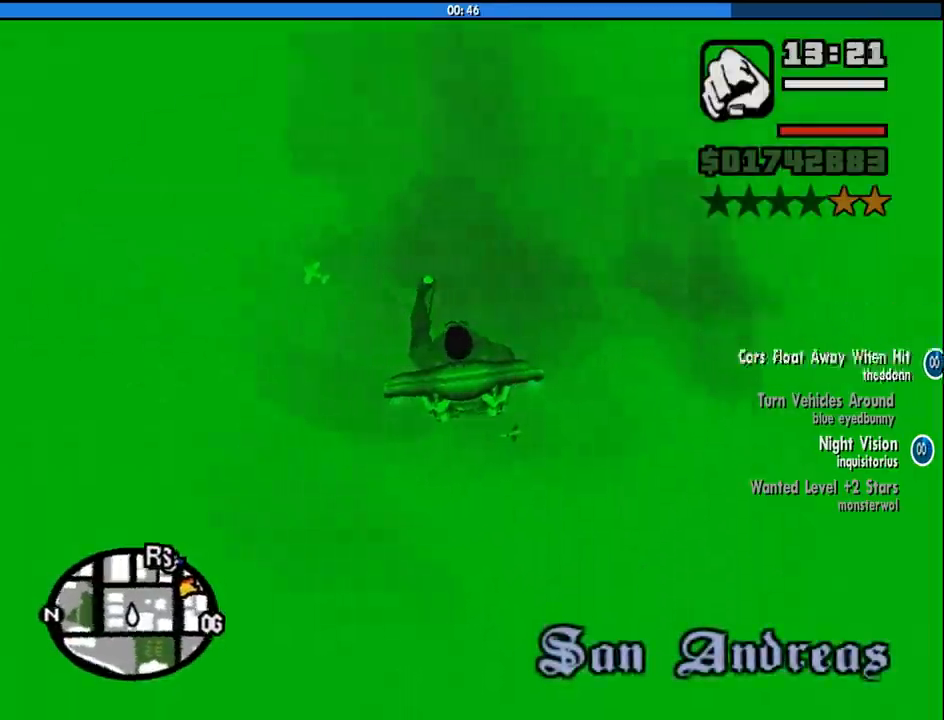
{"keys": ["shift"], "mouse": [], "events": []}
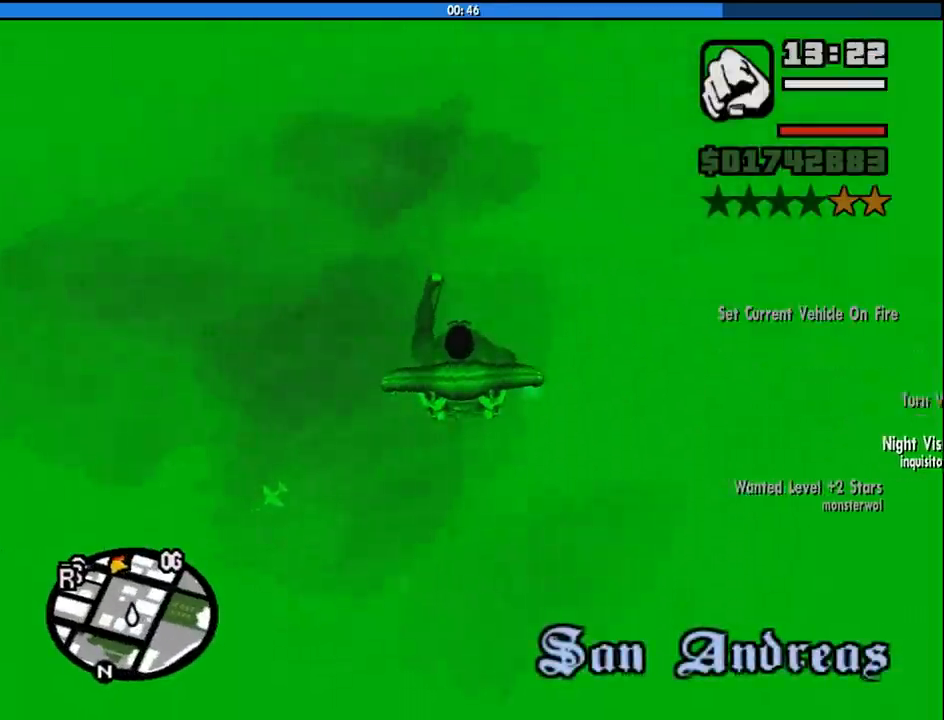
{"keys": ["shift"], "mouse": [], "events": []}
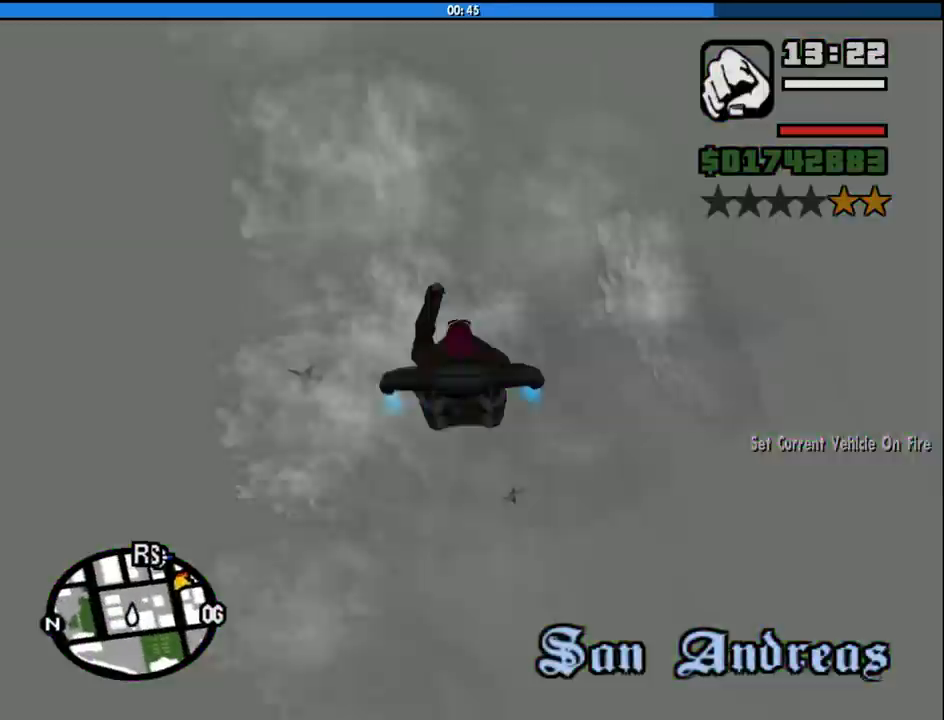
{"keys": ["shift"], "mouse": [], "events": []}
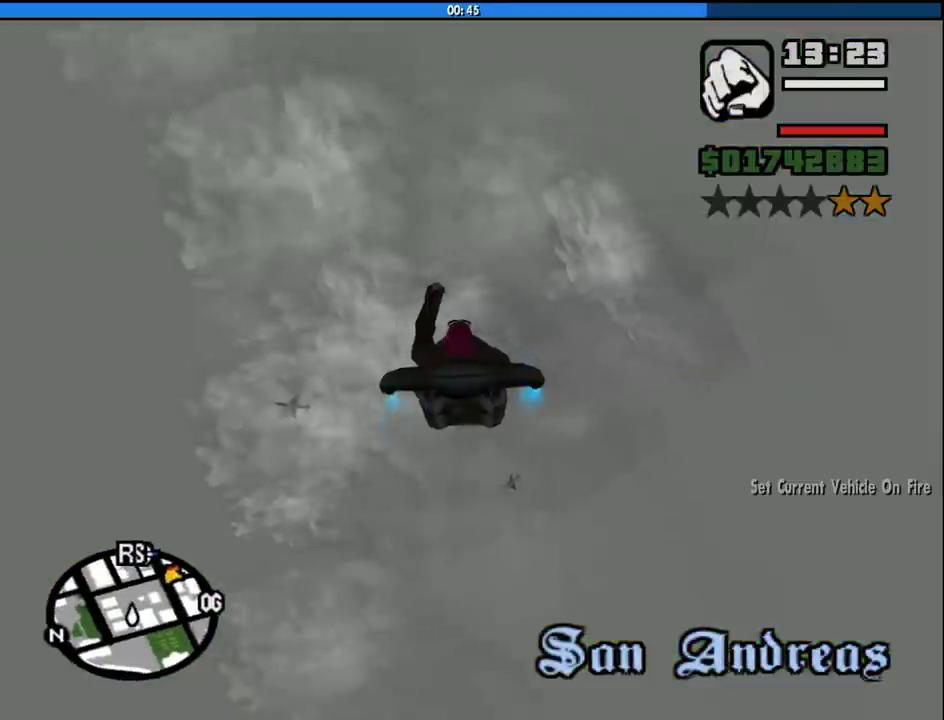
{"keys": ["shift", "w"], "mouse": [], "events": [[217, "w", "down"]]}
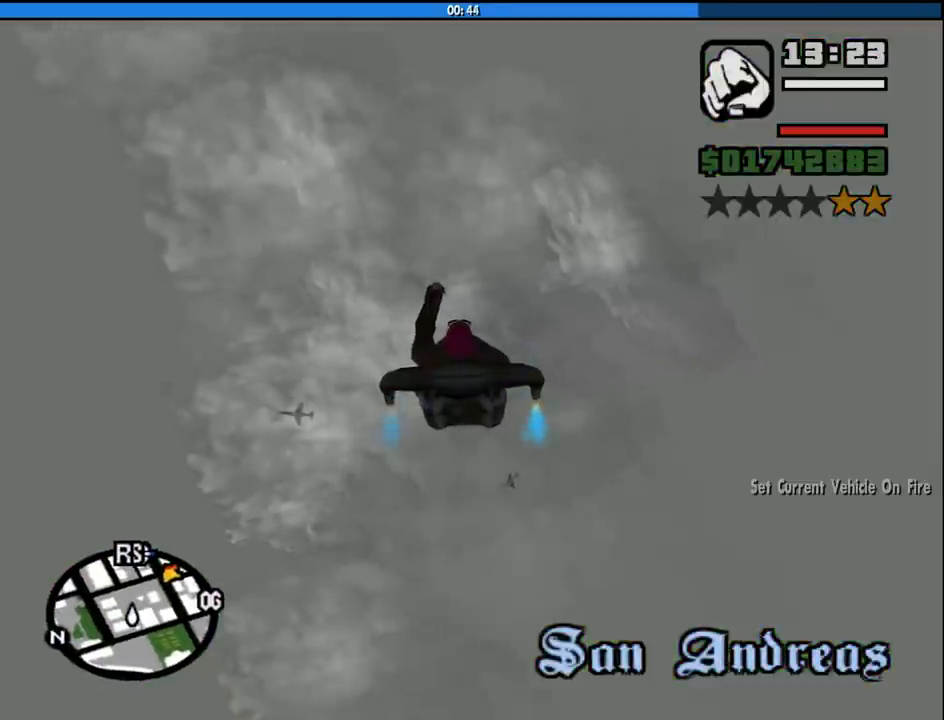
{"keys": ["shift", "w"], "mouse": [], "events": []}
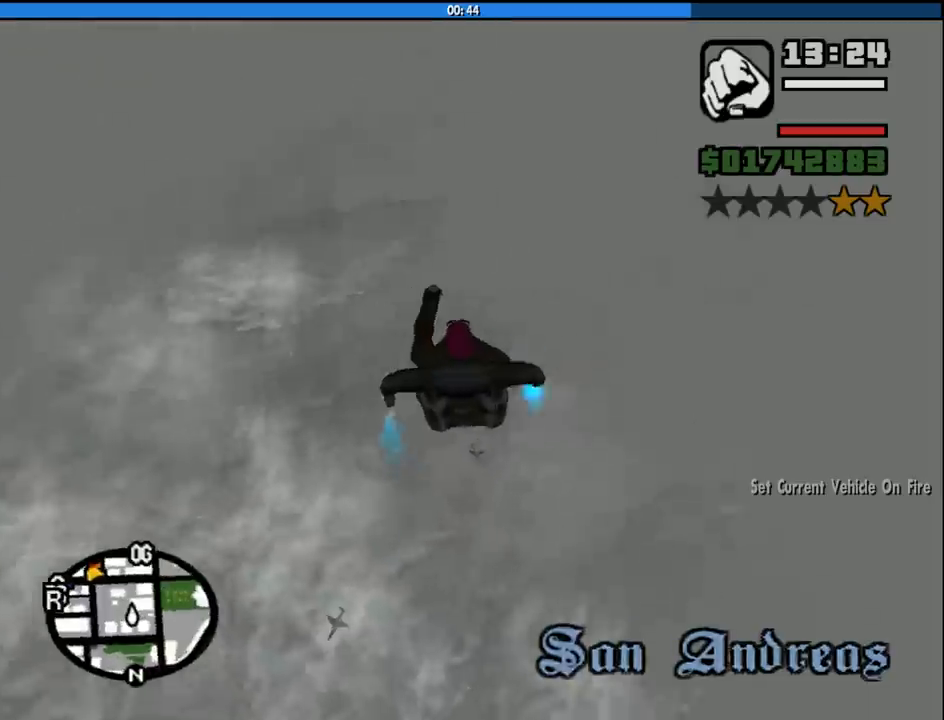
{"keys": ["shift", "w"], "mouse": [], "events": []}
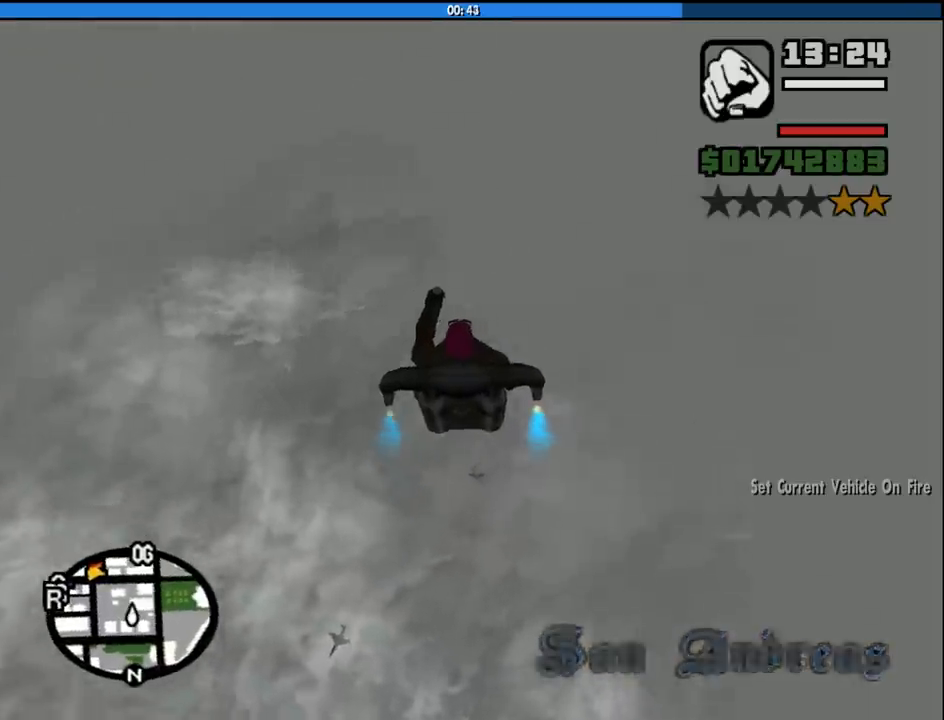
{"keys": ["d", "space", "w"], "mouse": [], "events": [[117, "shift", "up"], [167, "space", "down"], [450, "d", "down"]]}
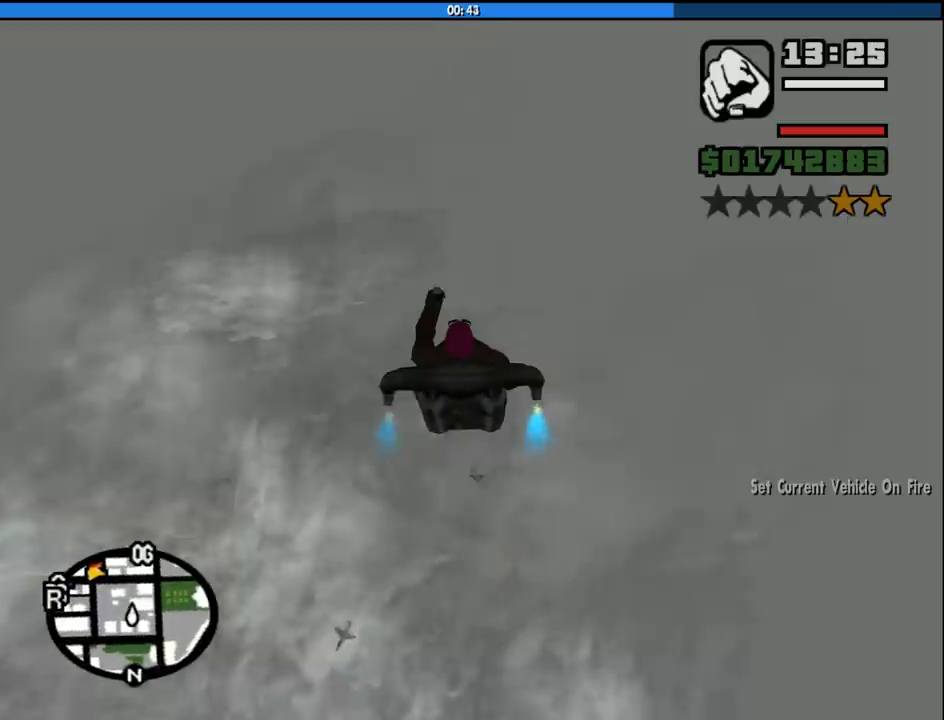
{"keys": ["space", "w"], "mouse": [], "events": [[183, "d", "up"]]}
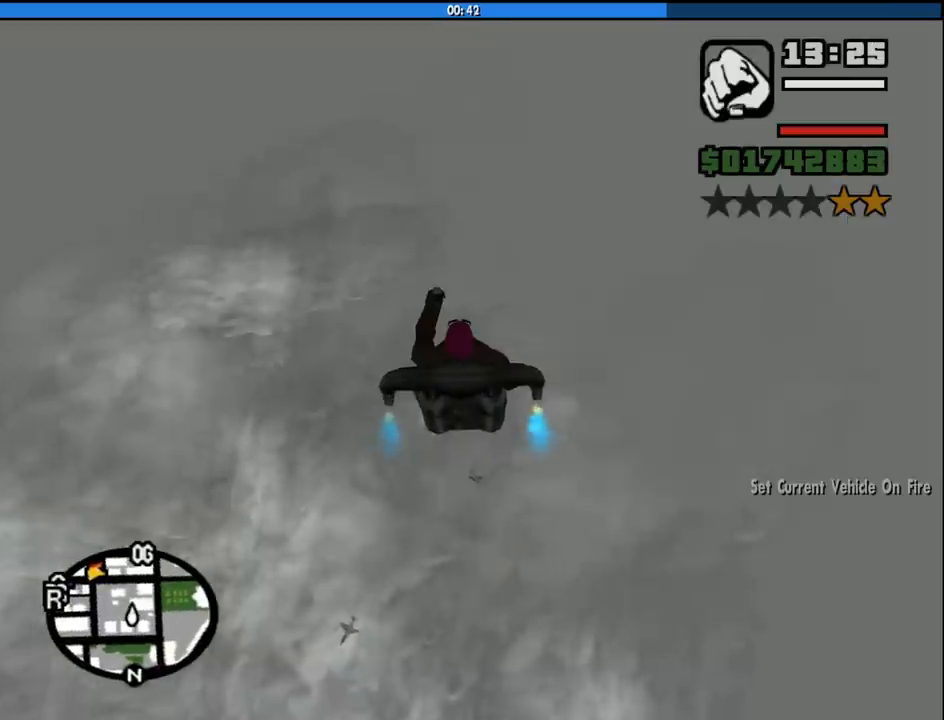
{"keys": ["d", "space", "w"], "mouse": [], "events": [[333, "d", "down"]]}
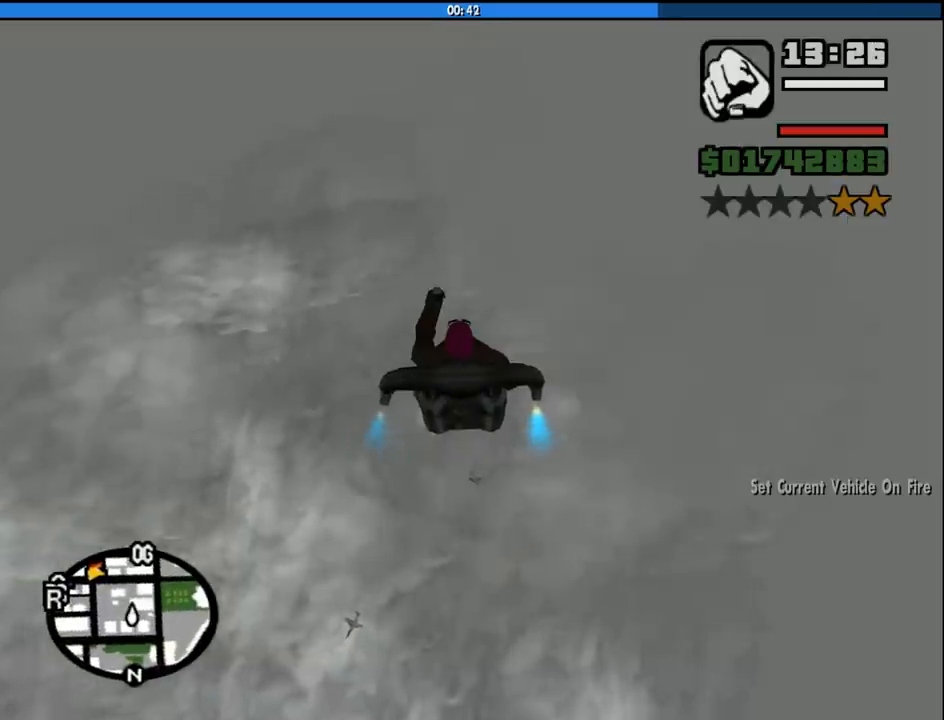
{"keys": ["space", "w"], "mouse": [], "events": [[17, "d", "up"]]}
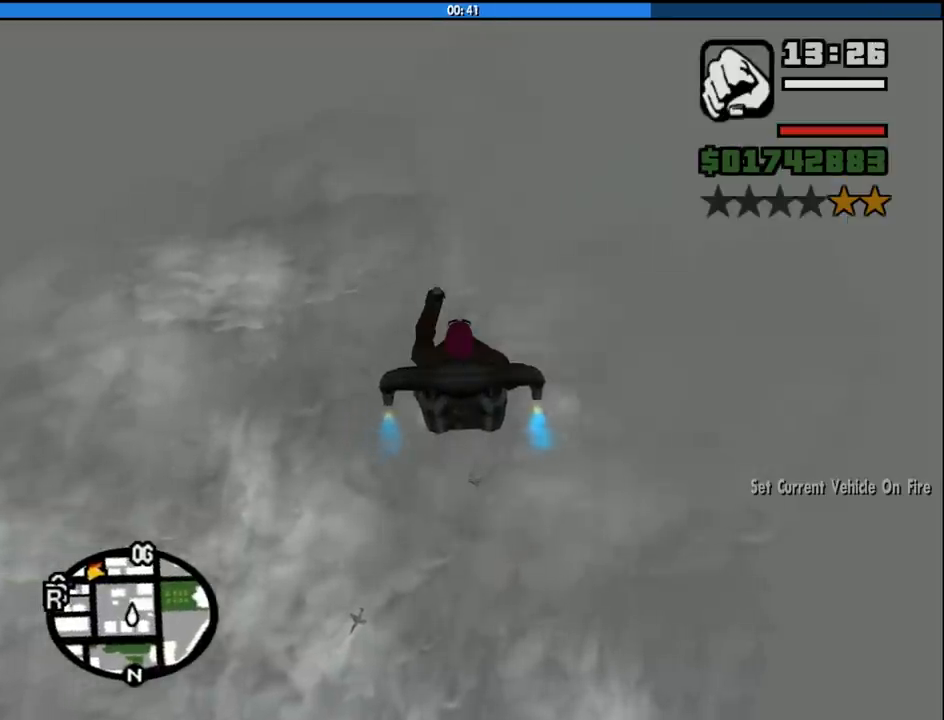
{"keys": ["space", "w"], "mouse": [], "events": []}
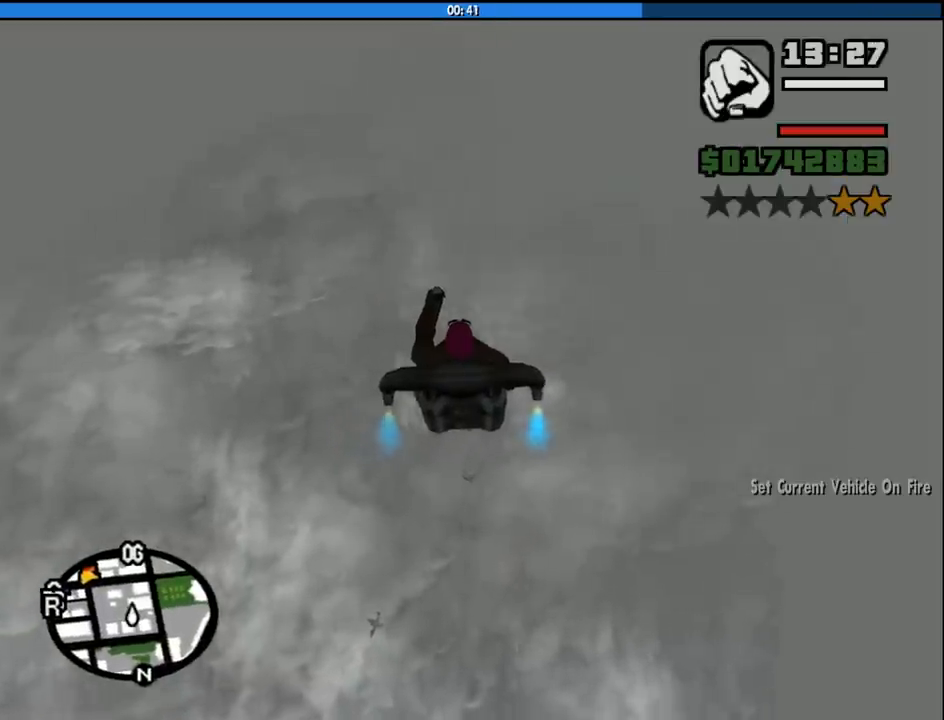
{"keys": ["space", "w"], "mouse": [], "events": []}
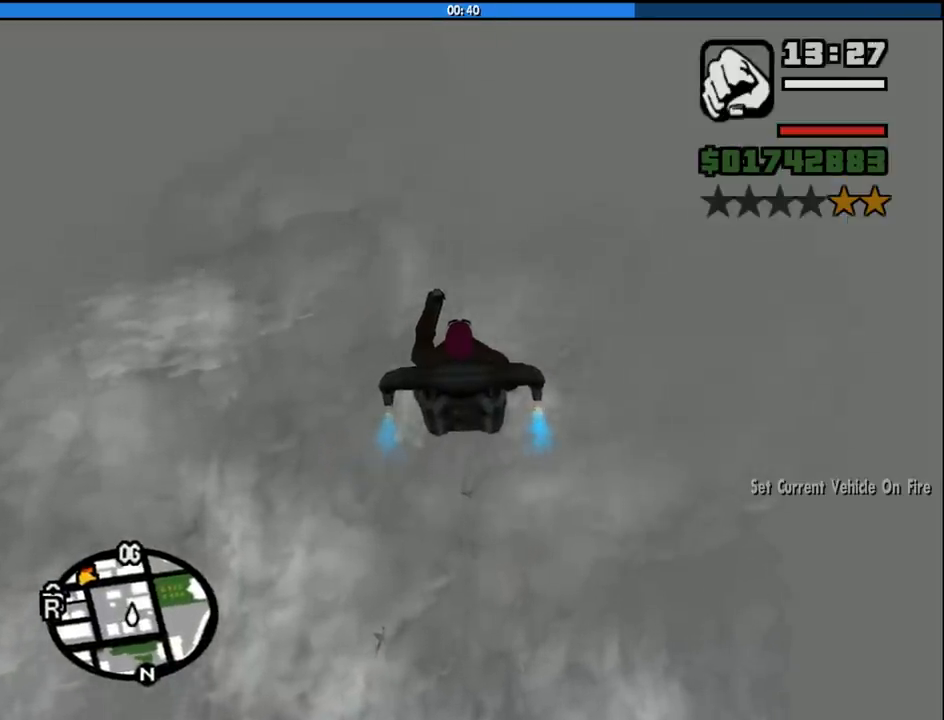
{"keys": ["space", "w"], "mouse": [], "events": []}
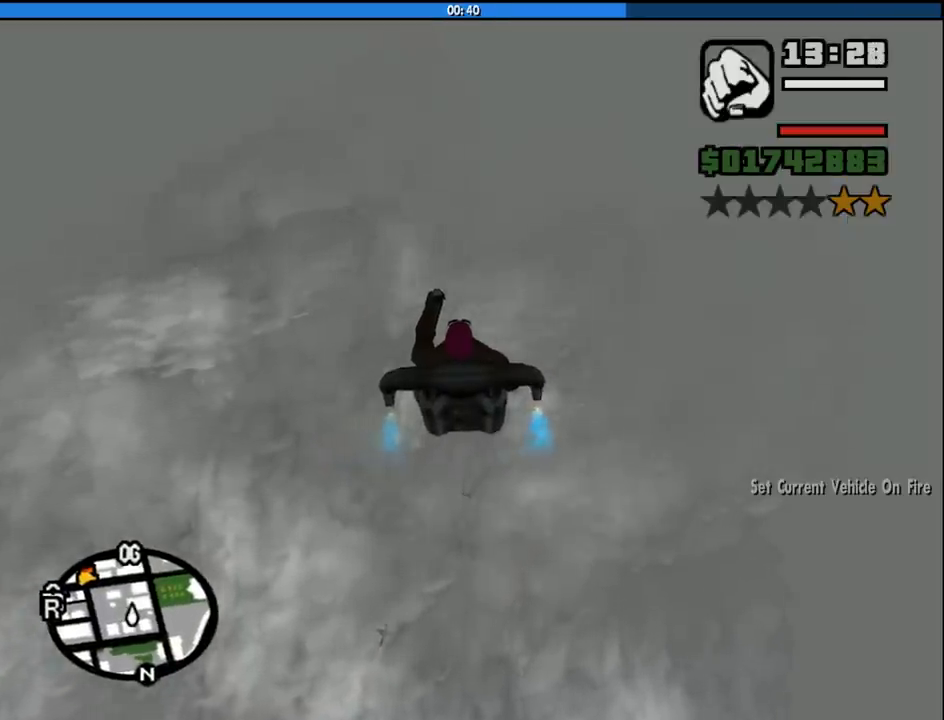
{"keys": ["space", "w"], "mouse": [], "events": []}
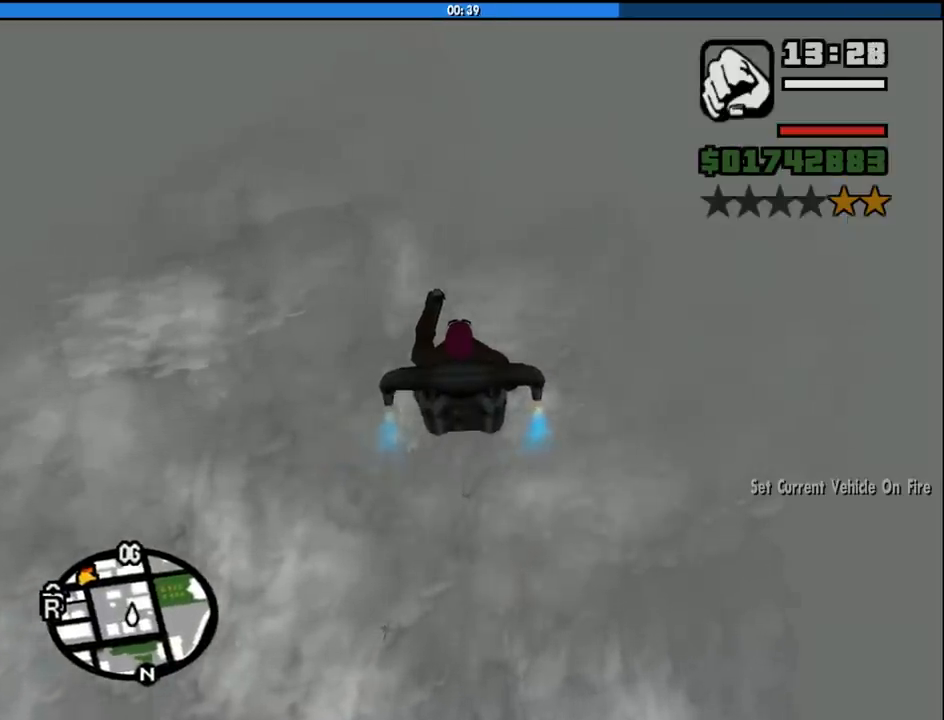
{"keys": ["space", "w"], "mouse": [], "events": []}
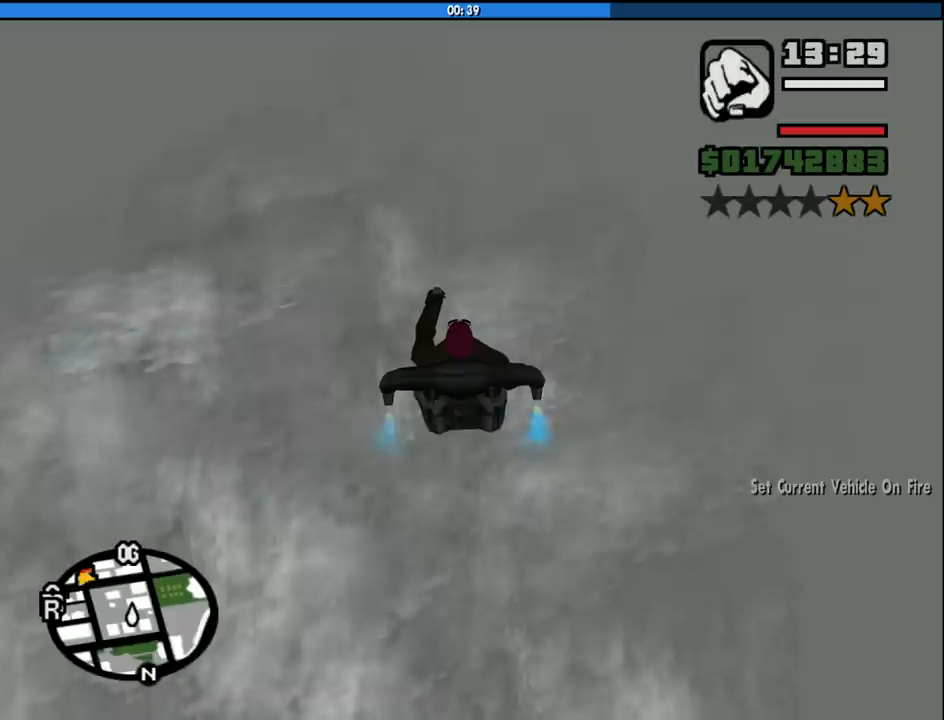
{"keys": ["space", "w"], "mouse": [], "events": []}
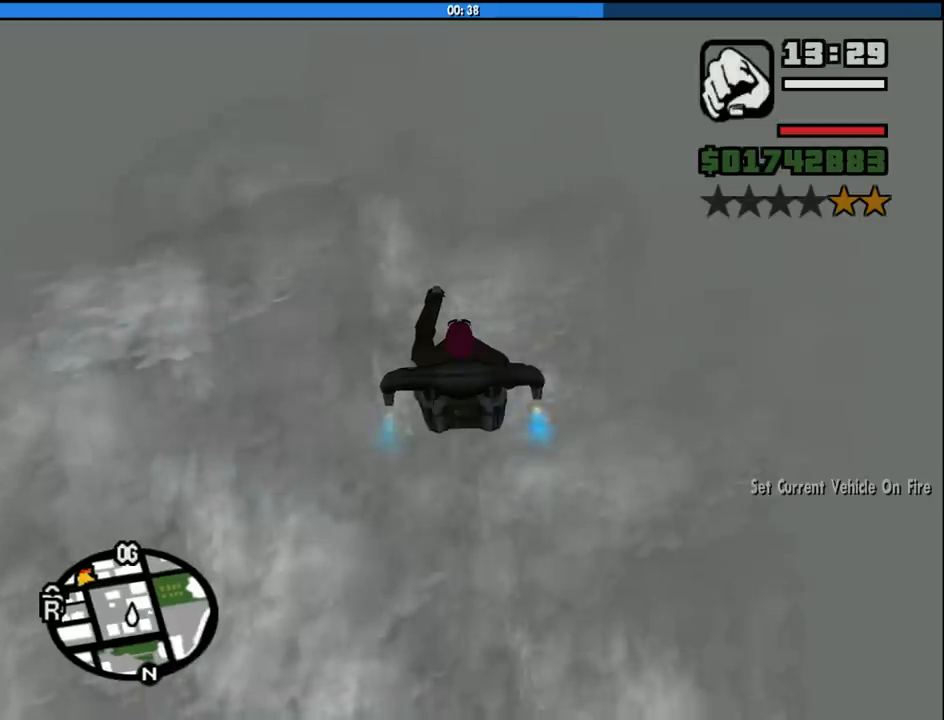
{"keys": ["space", "w"], "mouse": [], "events": []}
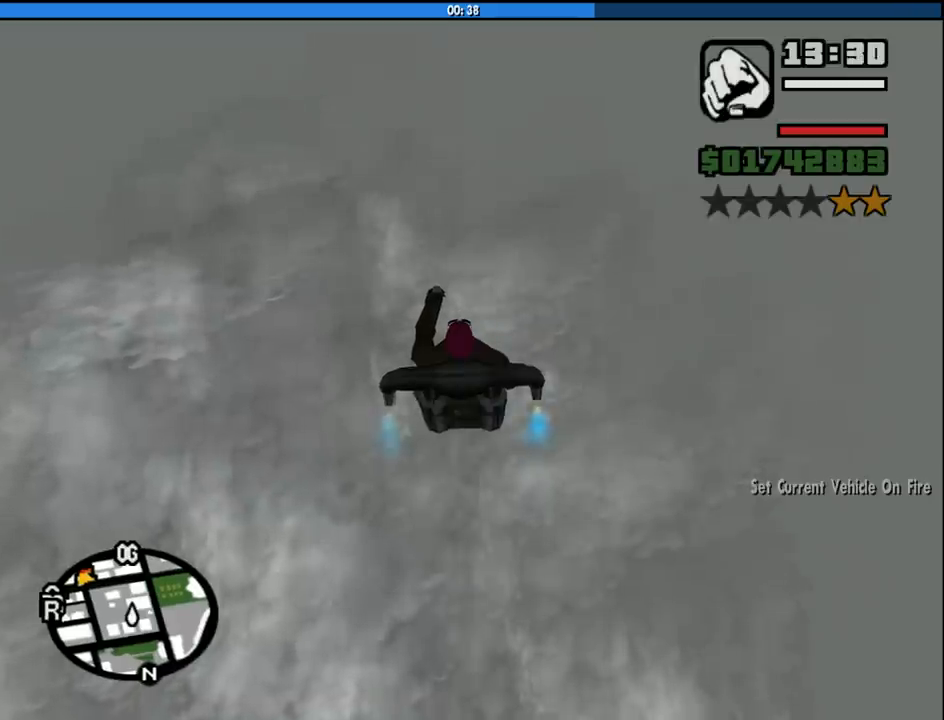
{"keys": ["space", "w"], "mouse": [], "events": []}
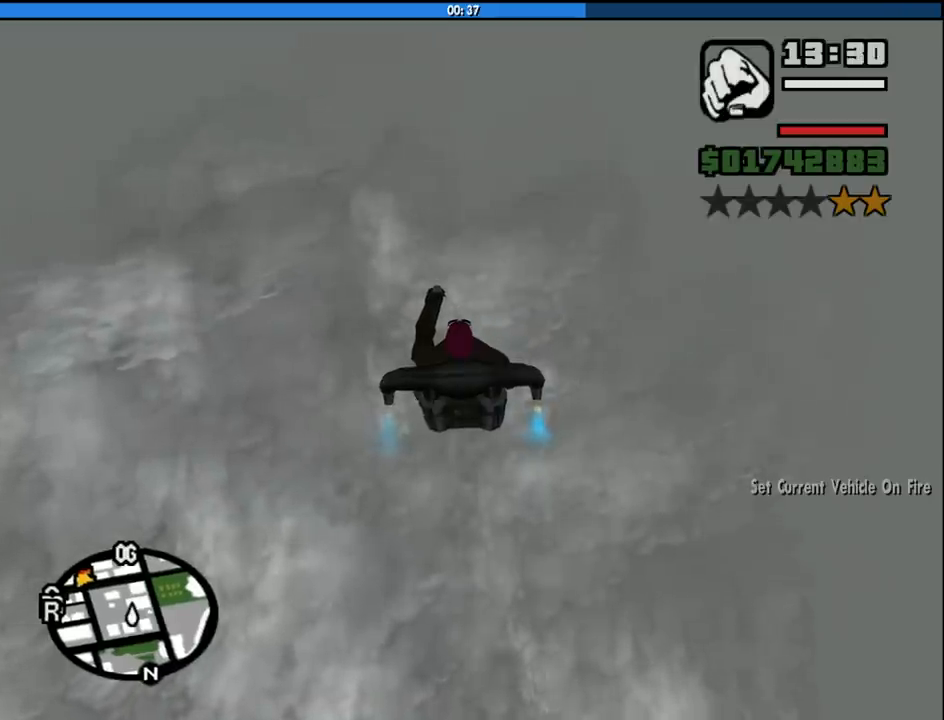
{"keys": ["space", "w"], "mouse": [], "events": []}
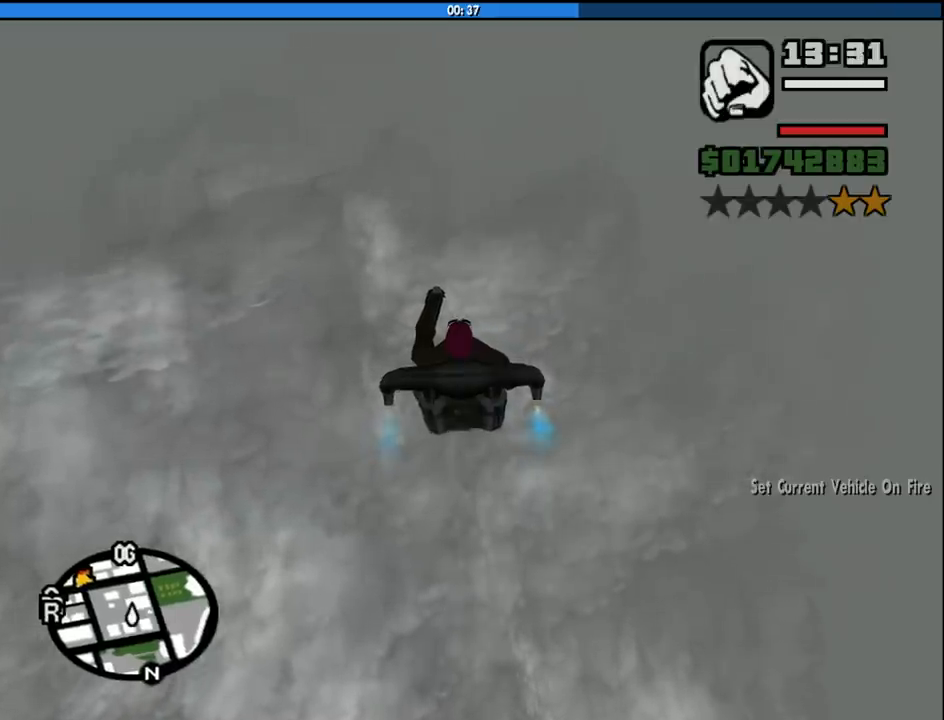
{"keys": ["space", "w"], "mouse": [], "events": []}
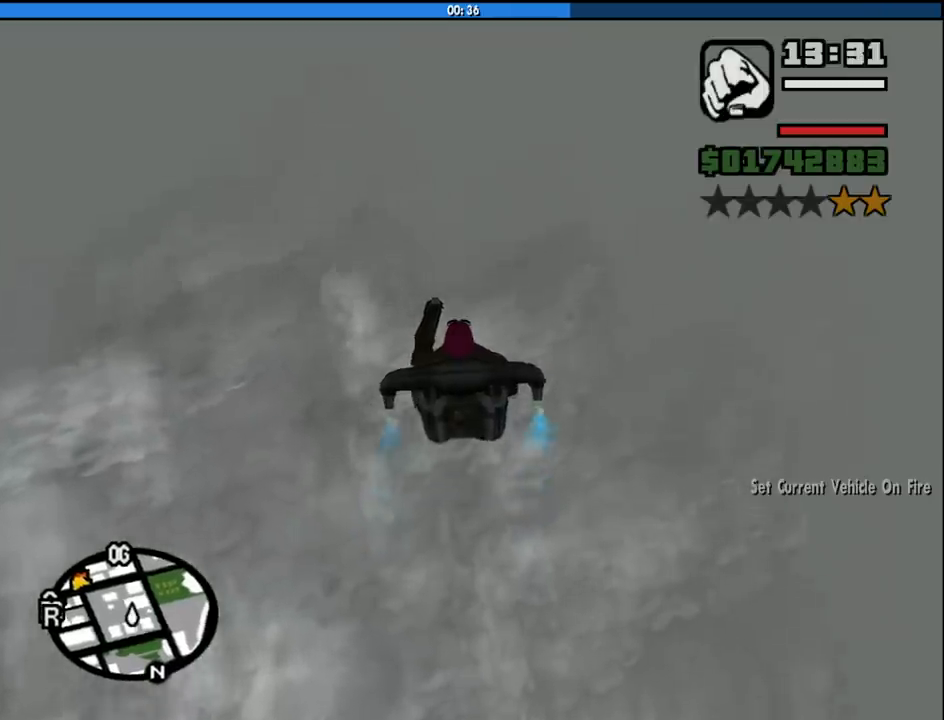
{"keys": ["space", "w"], "mouse": [], "events": []}